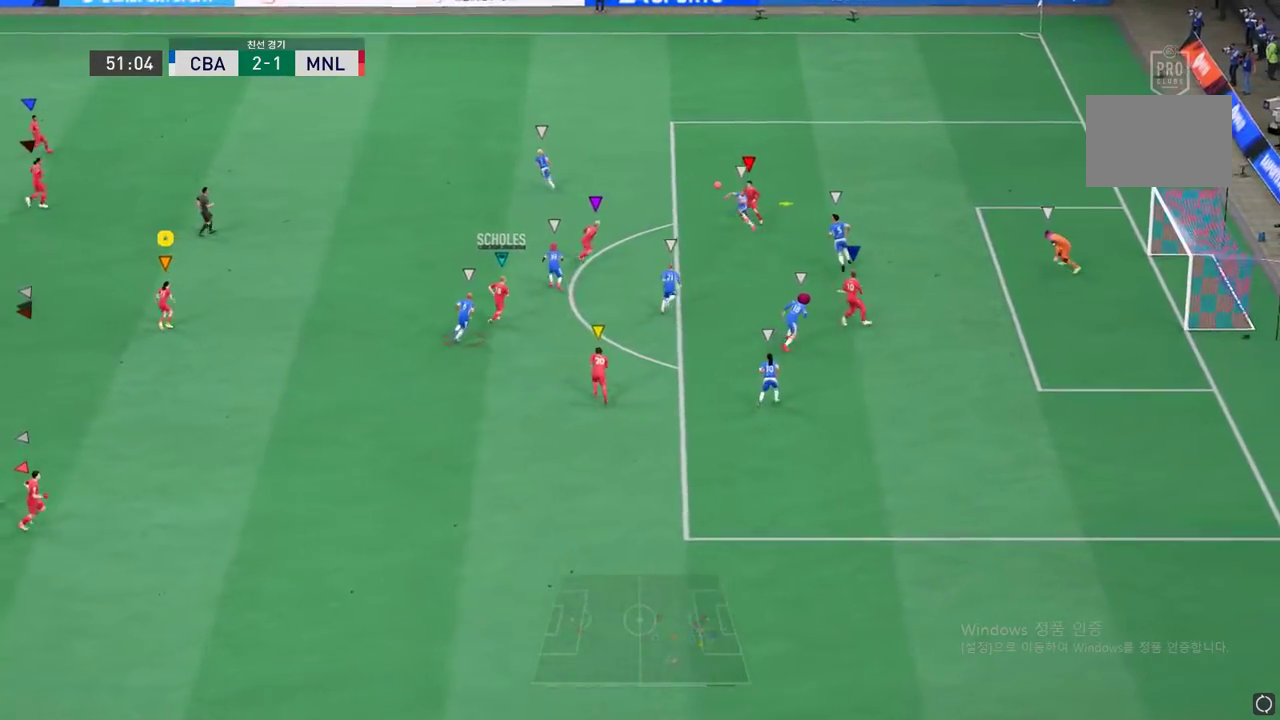
Gameplay with a controller (Xbox layout); each line is a JSON object with the inputs held at the frame after it. "events" lists button and stick changes between this image and that frame as [ms after this image, input, new state], when the widget could be followed in between. Not read: L3 R2 R3 right_stick.
{"buttons": [], "left_stick": "up-right", "events": []}
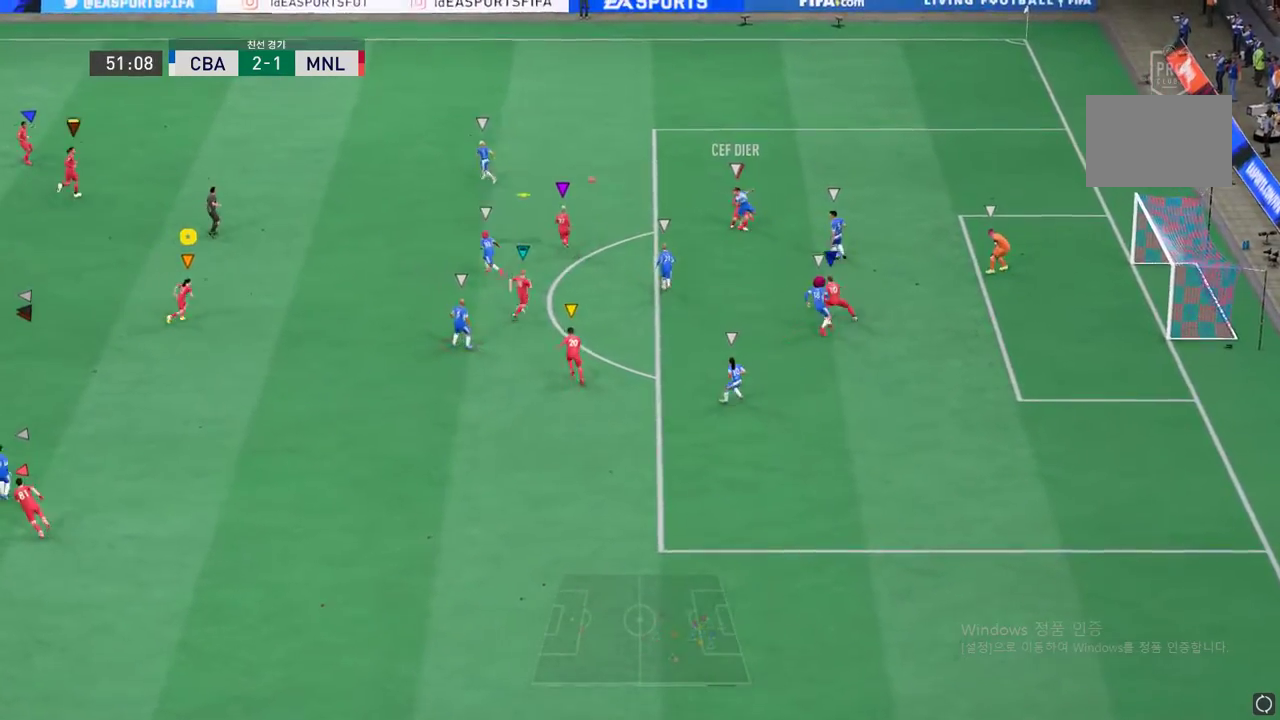
{"buttons": [], "left_stick": "up", "events": [[418, "left_stick", "up"]]}
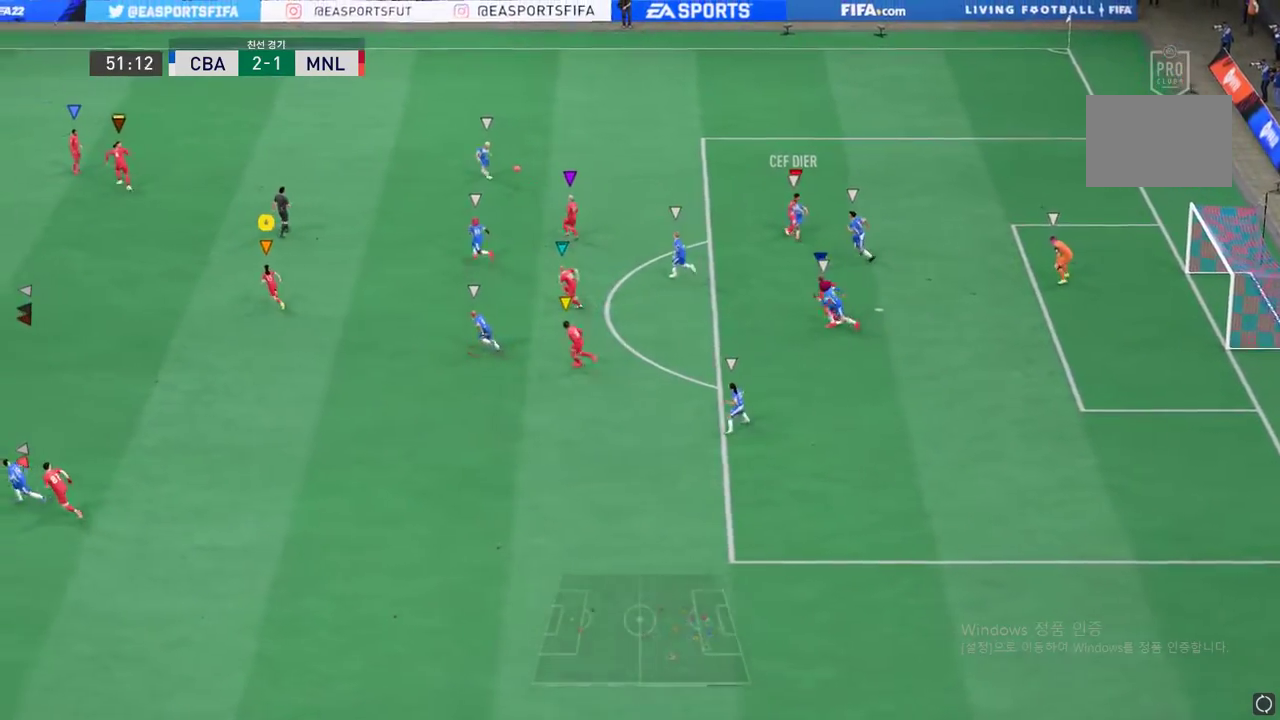
{"buttons": [], "left_stick": "up", "events": []}
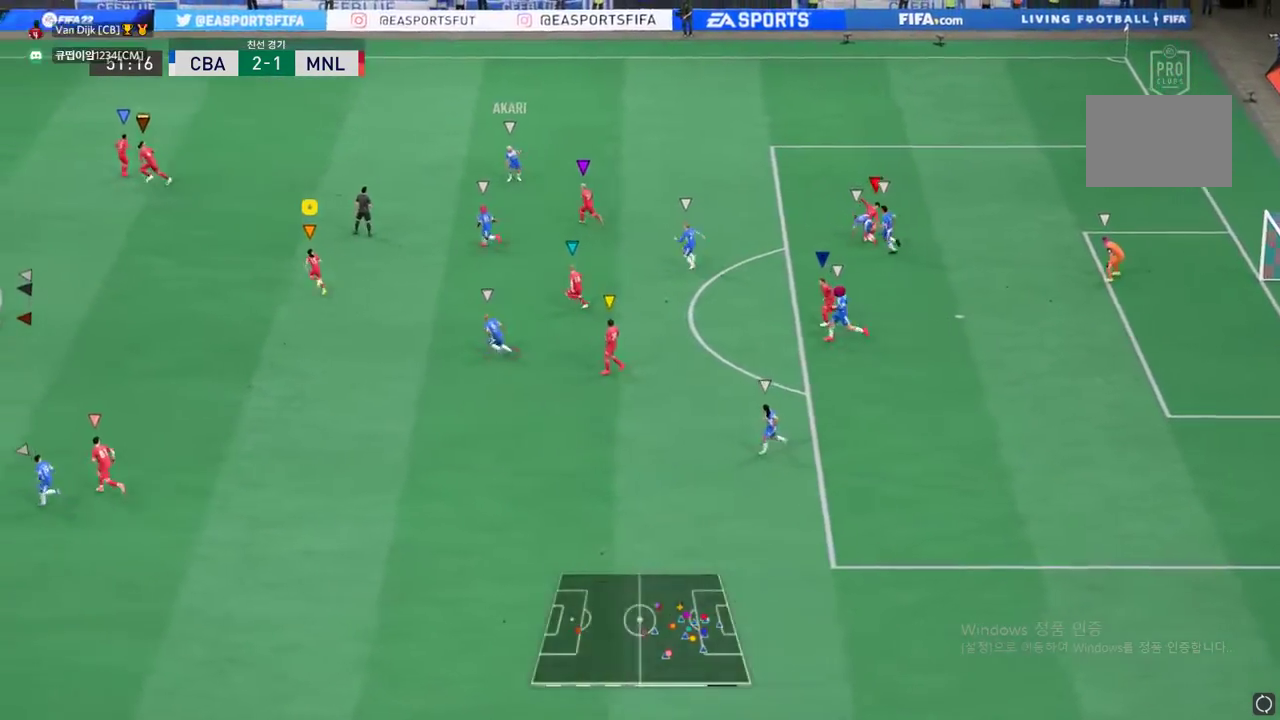
{"buttons": [], "left_stick": "up", "events": []}